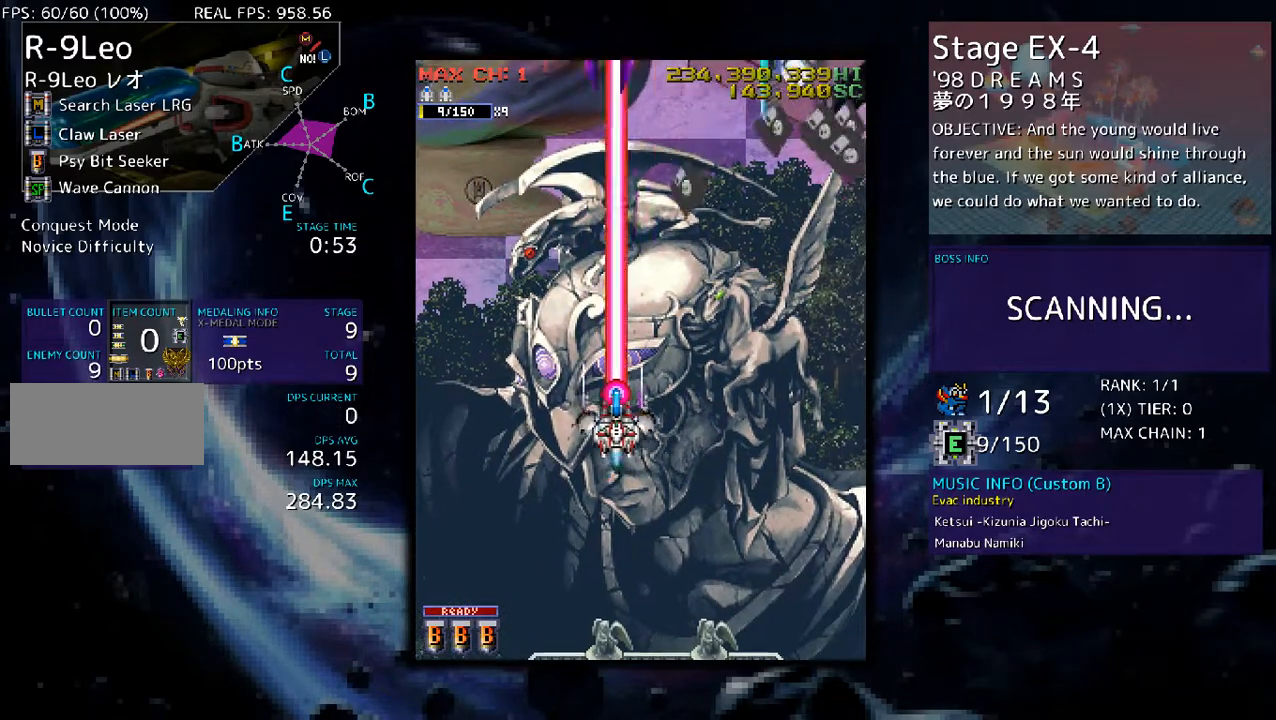
Gameplay with a controller (arcade stick); each line is a JSON object with the inputs held at the frame after it. "events" lists button and stick changes between this image and that frame as [ms after this image, input, new state], when the widget could be followed in between. Not read: L3 R3 other_buttons.
{"buttons": [], "events": [[502, "DPAD_RIGHT", "up"]]}
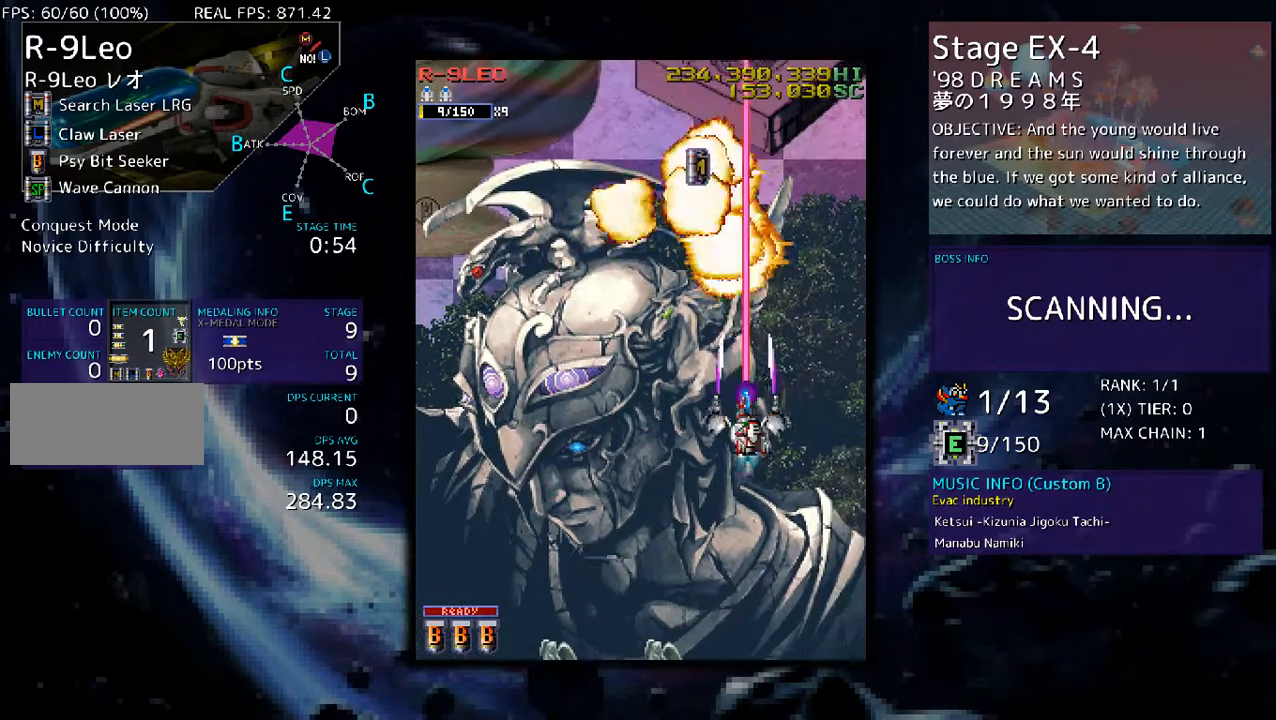
{"buttons": ["DPAD_UP", "DPAD_LEFT"], "events": [[34, "DPAD_LEFT", "down"], [402, "DPAD_UP", "down"]]}
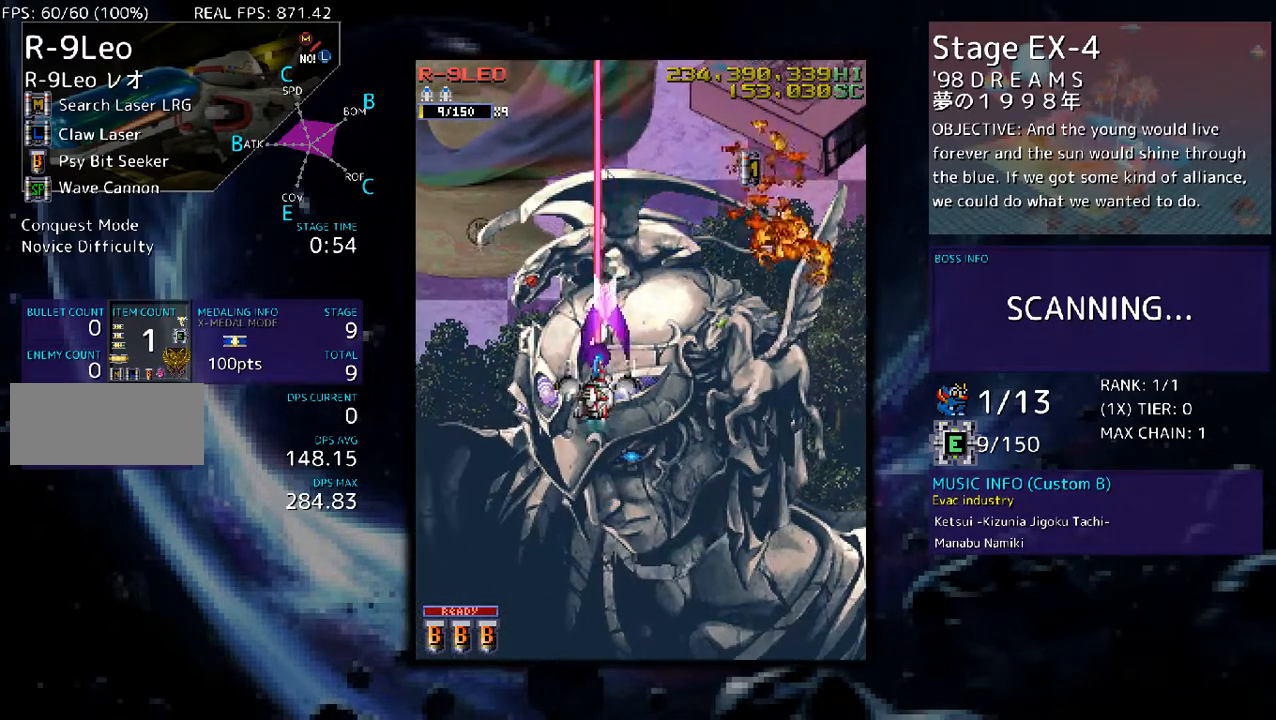
{"buttons": ["DPAD_UP"], "events": [[301, "DPAD_LEFT", "up"]]}
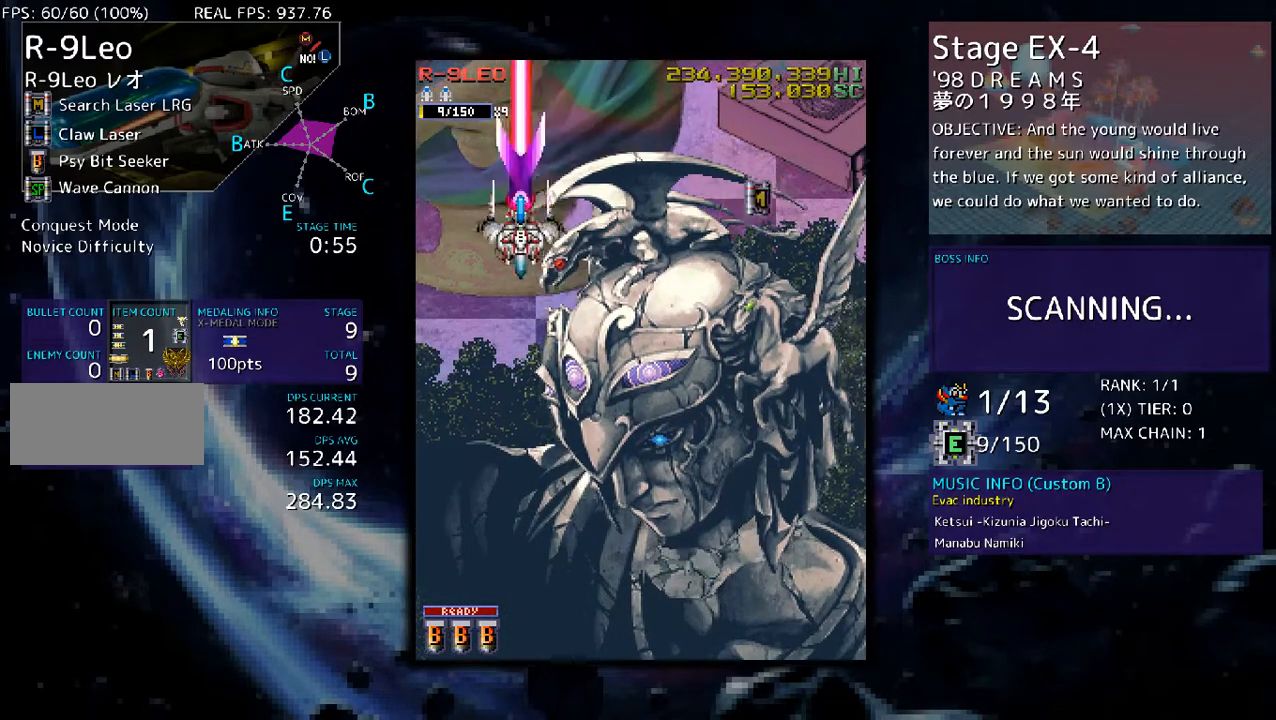
{"buttons": ["DPAD_UP", "DPAD_RIGHT"], "events": [[435, "DPAD_RIGHT", "down"]]}
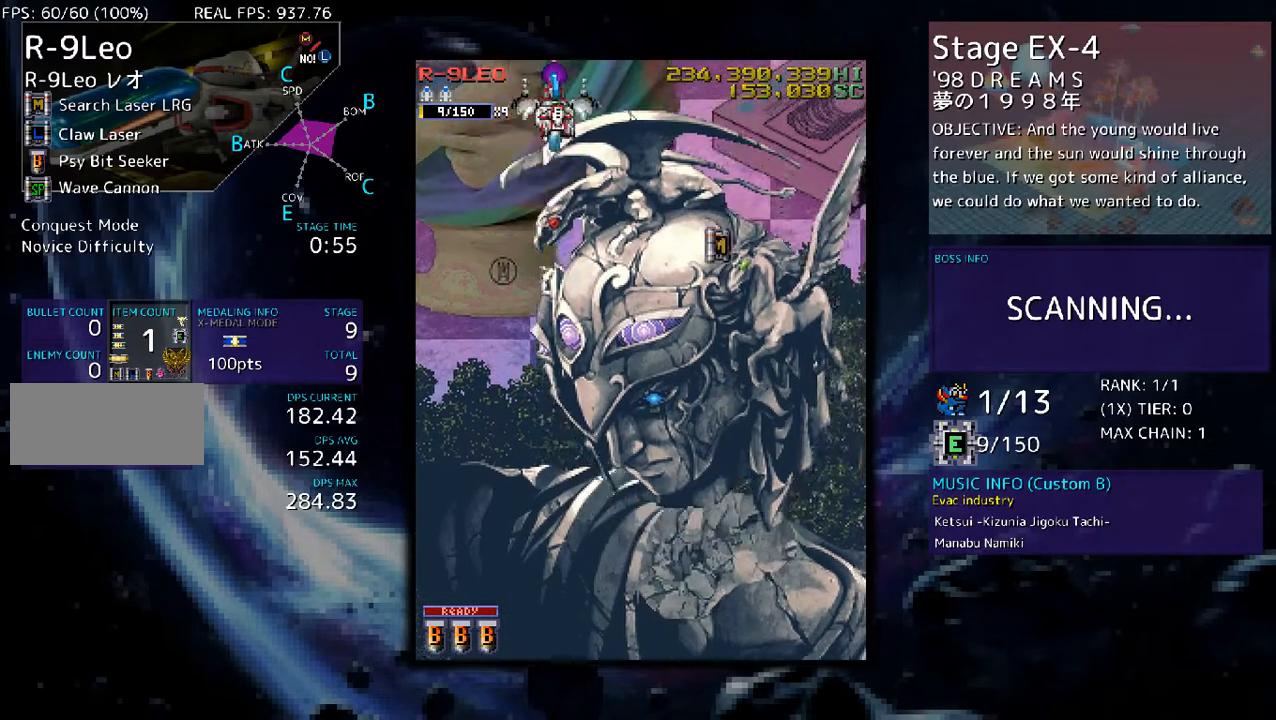
{"buttons": [], "events": [[33, "DPAD_RIGHT", "up"], [33, "DPAD_UP", "up"], [301, "DPAD_LEFT", "down"], [402, "DPAD_LEFT", "up"]]}
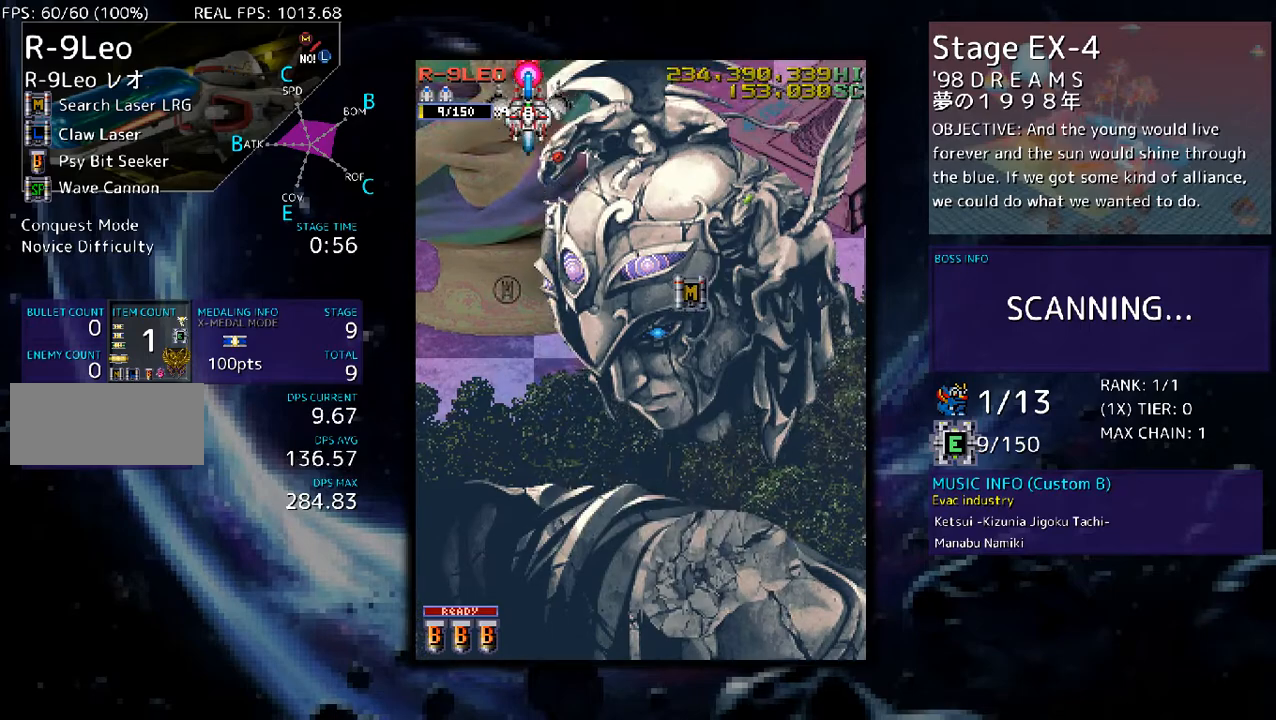
{"buttons": [], "events": []}
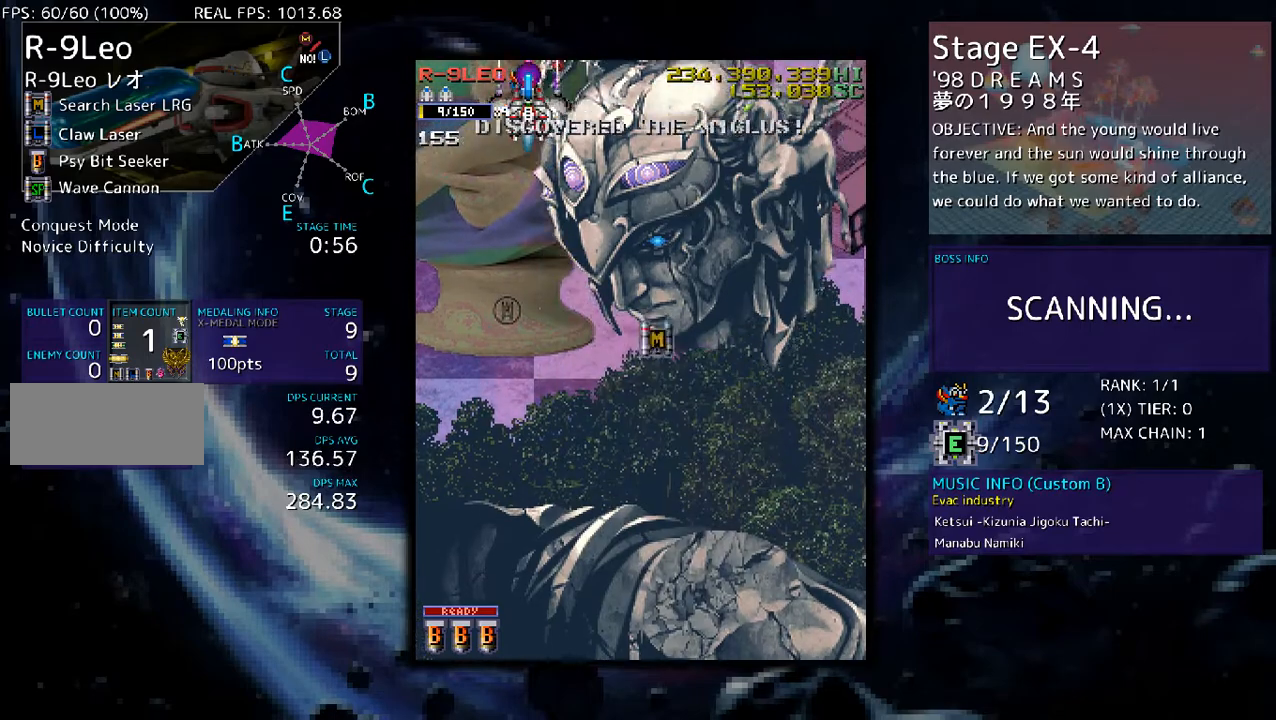
{"buttons": [], "events": [[134, "DPAD_DOWN", "down"], [235, "DPAD_DOWN", "up"]]}
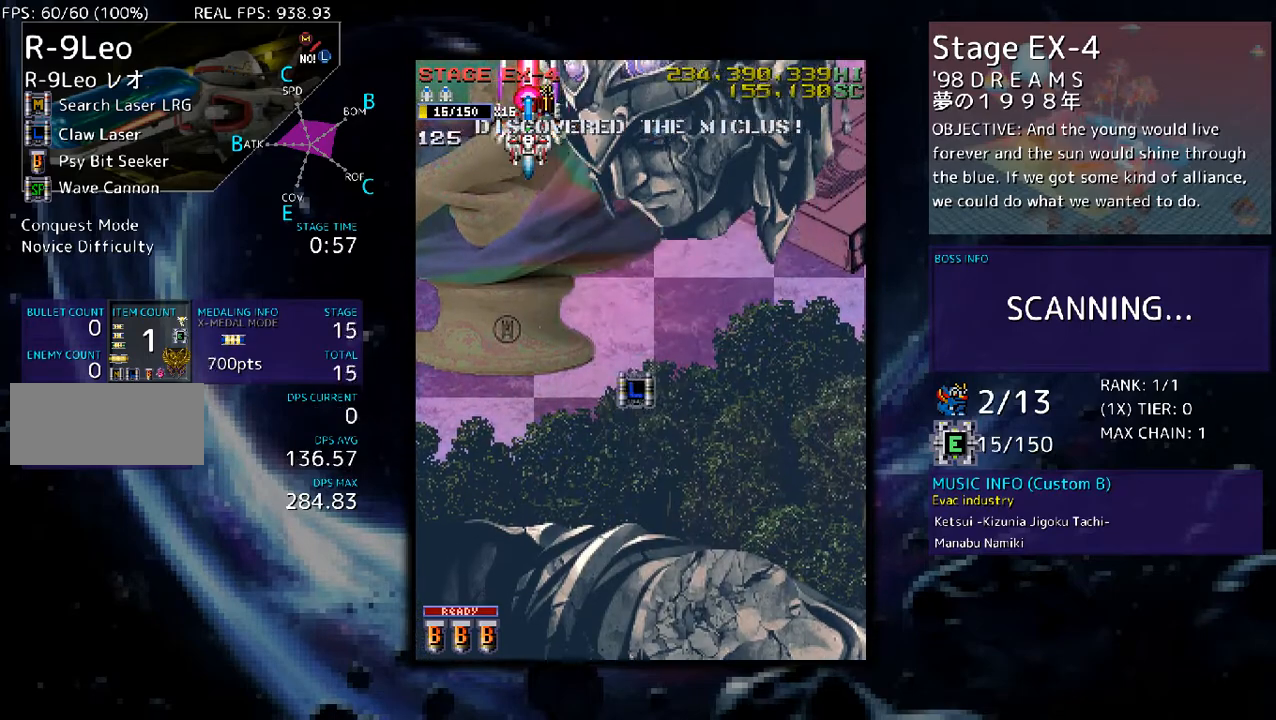
{"buttons": [], "events": [[34, "DPAD_RIGHT", "down"], [101, "DPAD_RIGHT", "up"], [335, "DPAD_DOWN", "down"], [436, "DPAD_DOWN", "up"]]}
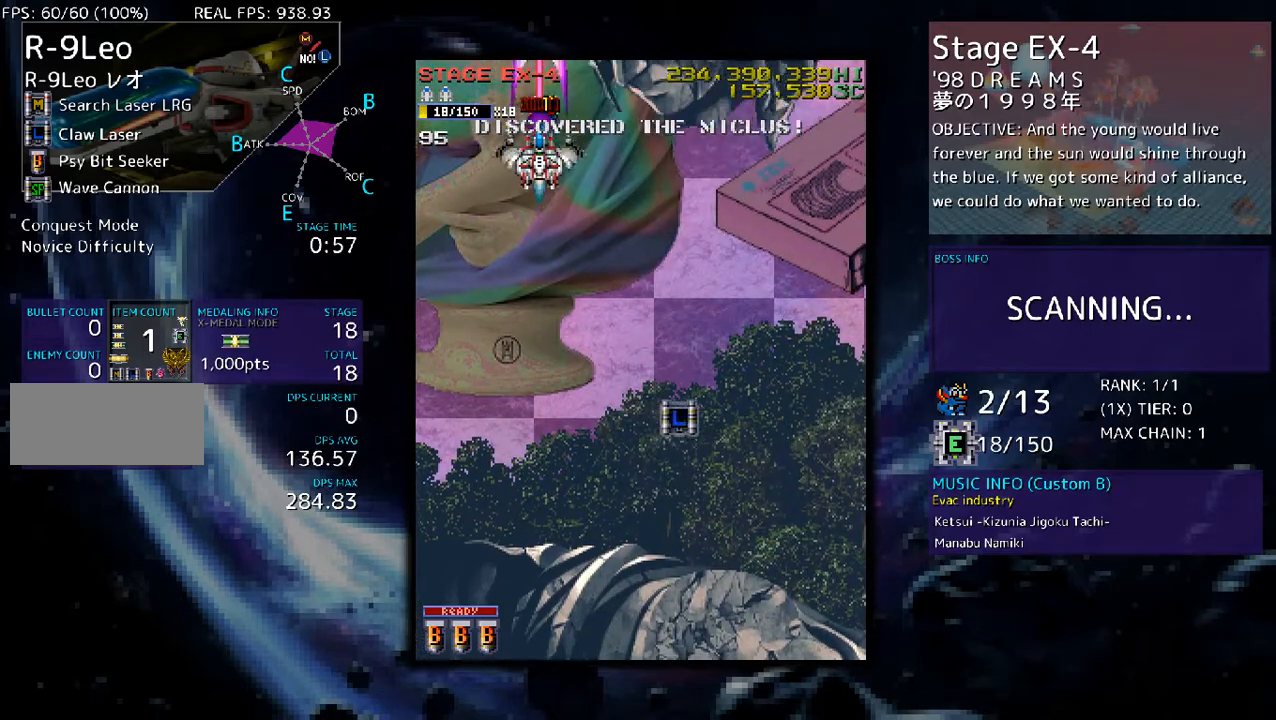
{"buttons": ["DPAD_DOWN", "DPAD_RIGHT"], "events": [[201, "DPAD_DOWN", "down"], [201, "DPAD_RIGHT", "down"]]}
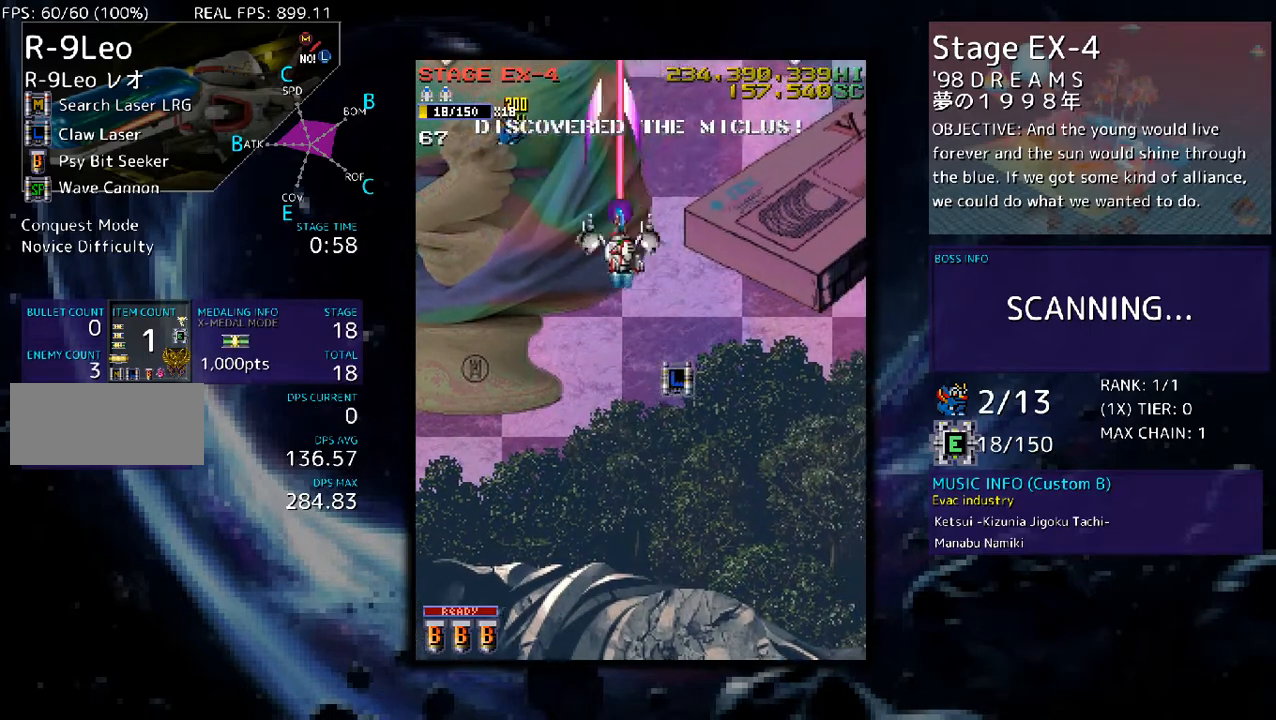
{"buttons": ["DPAD_DOWN", "DPAD_LEFT"], "events": [[235, "DPAD_RIGHT", "up"], [302, "DPAD_LEFT", "down"]]}
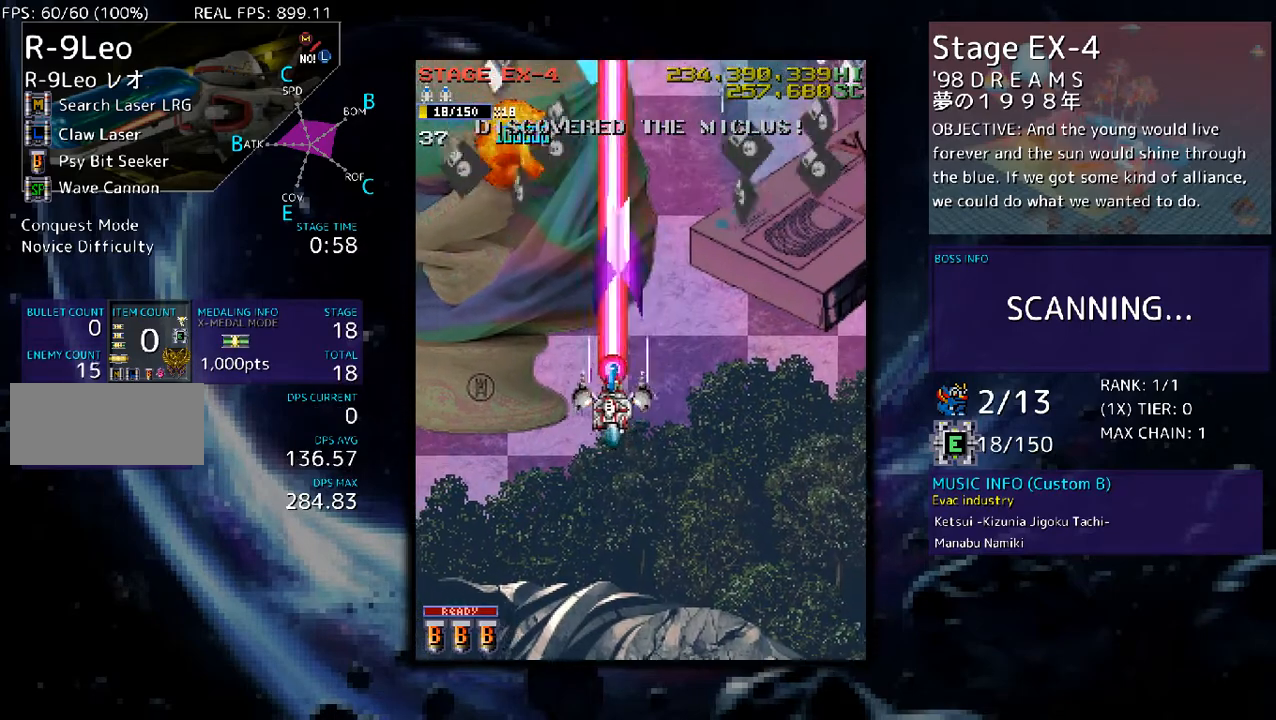
{"buttons": [], "events": [[100, "DPAD_LEFT", "up"], [133, "DPAD_RIGHT", "down"], [334, "DPAD_RIGHT", "up"], [401, "DPAD_DOWN", "up"], [401, "DPAD_LEFT", "down"], [502, "DPAD_LEFT", "up"]]}
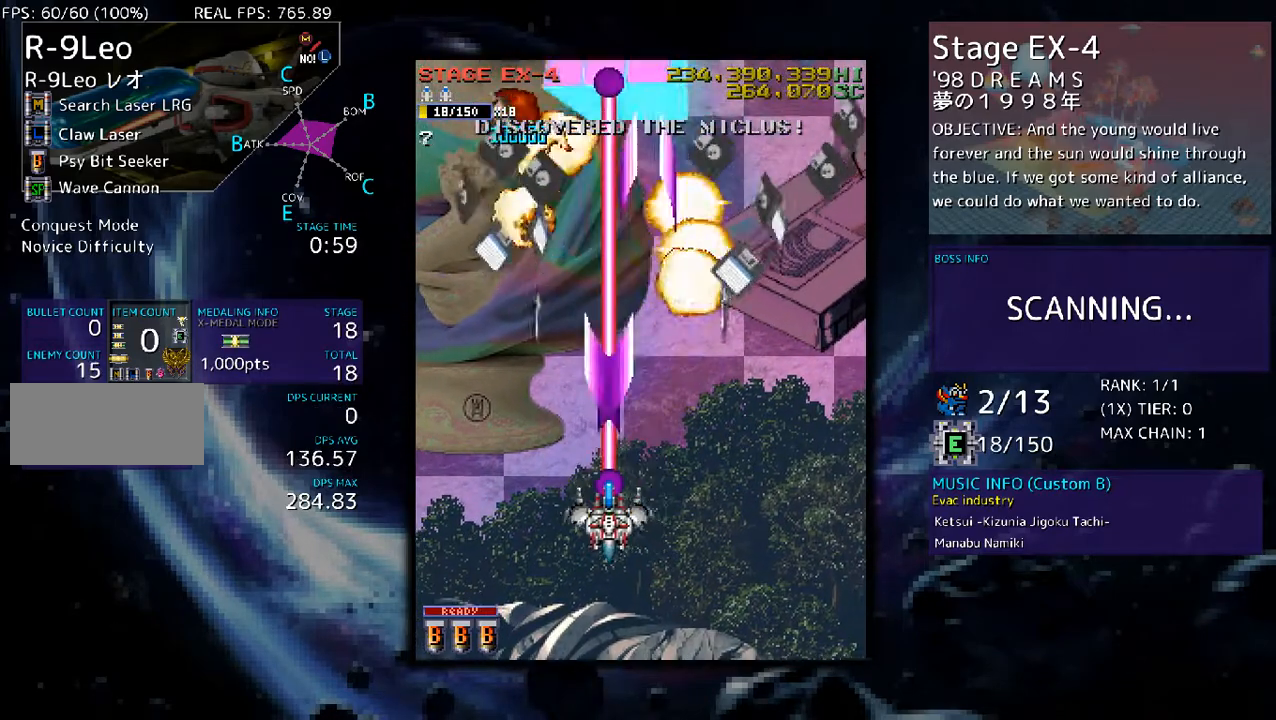
{"buttons": ["DPAD_DOWN", "DPAD_RIGHT"], "events": [[67, "DPAD_DOWN", "down"], [67, "DPAD_RIGHT", "down"], [234, "DPAD_RIGHT", "up"], [268, "DPAD_DOWN", "up"], [268, "DPAD_LEFT", "down"], [368, "DPAD_DOWN", "down"], [368, "DPAD_LEFT", "up"], [435, "DPAD_RIGHT", "down"]]}
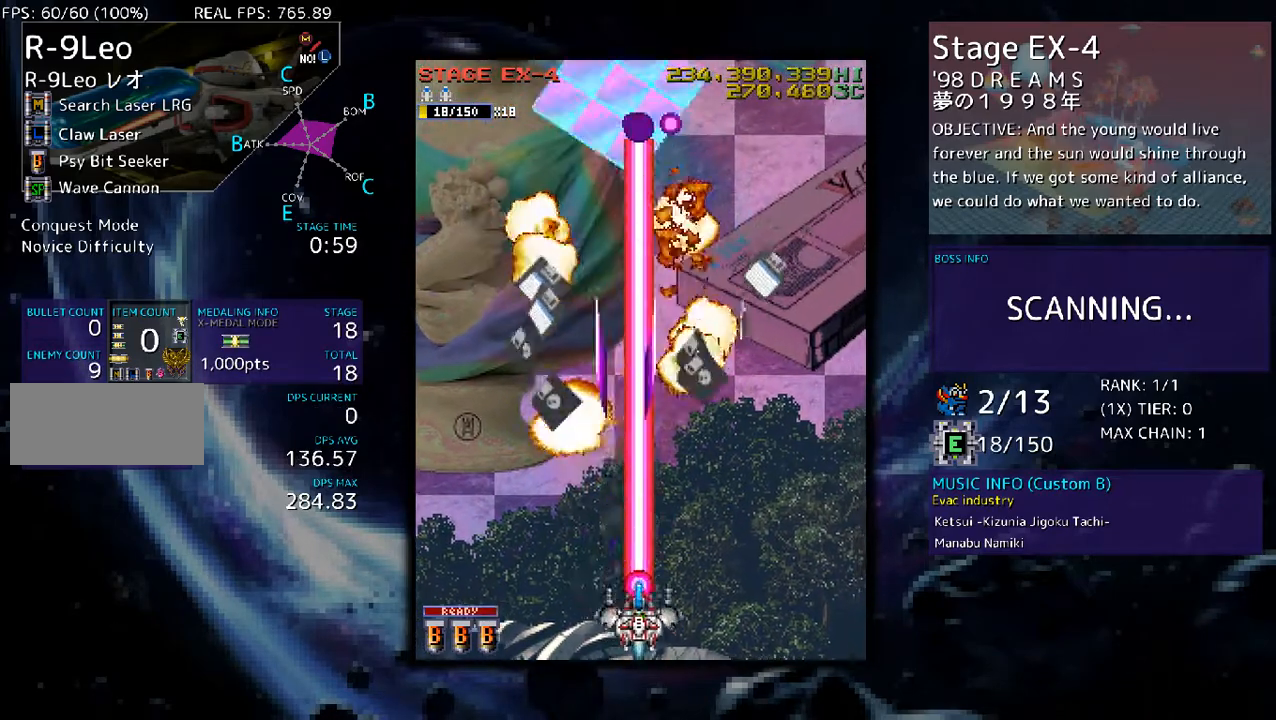
{"buttons": ["DPAD_LEFT"], "events": [[67, "DPAD_RIGHT", "up"], [100, "DPAD_DOWN", "up"], [100, "DPAD_LEFT", "down"], [234, "DPAD_DOWN", "down"], [234, "DPAD_LEFT", "up"], [301, "DPAD_RIGHT", "down"], [435, "DPAD_RIGHT", "up"], [502, "DPAD_DOWN", "up"], [502, "DPAD_LEFT", "down"]]}
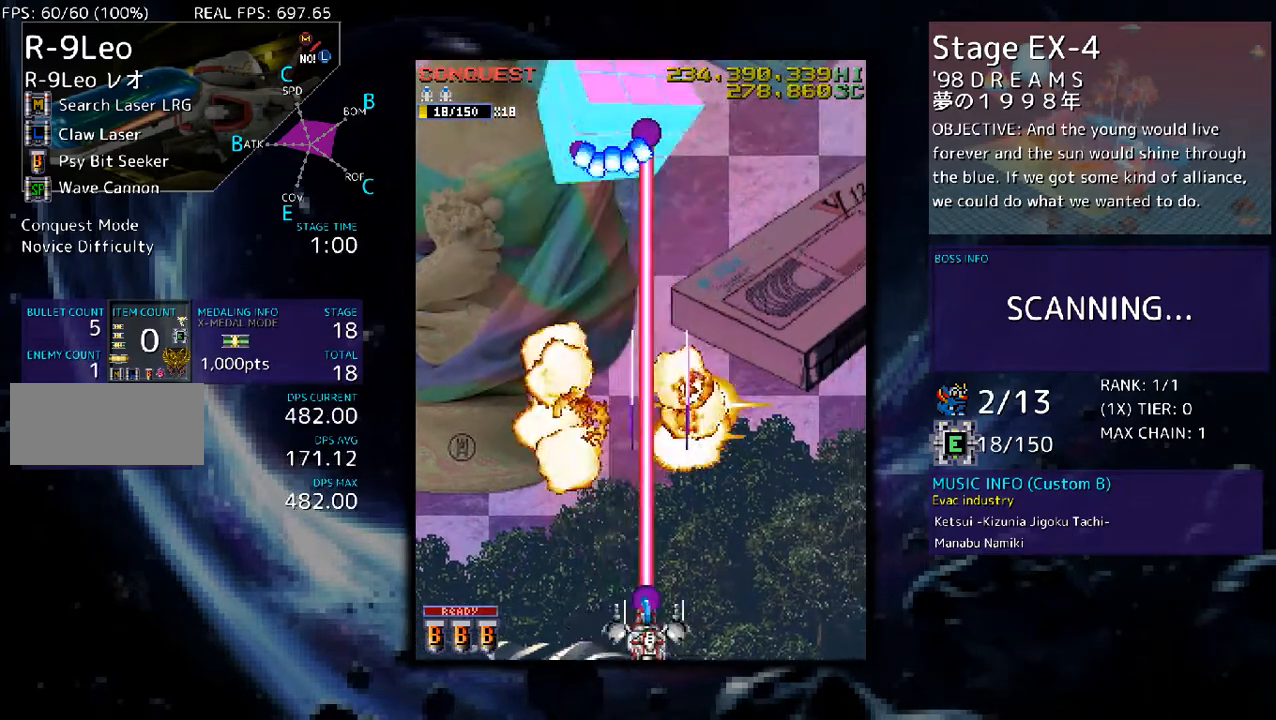
{"buttons": [], "events": [[134, "DPAD_LEFT", "up"], [167, "DPAD_DOWN", "down"], [167, "DPAD_RIGHT", "down"], [201, "DPAD_DOWN", "up"], [234, "DPAD_RIGHT", "up"], [268, "DPAD_LEFT", "down"], [402, "DPAD_LEFT", "up"]]}
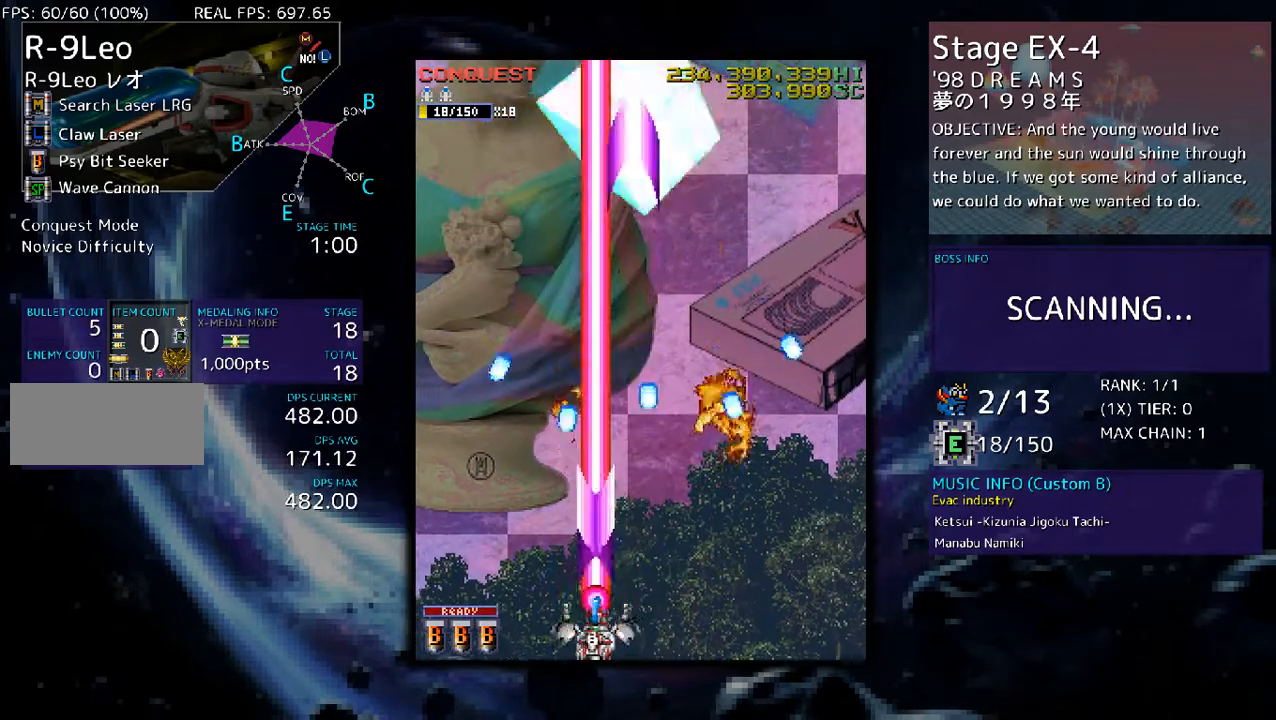
{"buttons": ["DPAD_UP"], "events": [[168, "DPAD_UP", "down"]]}
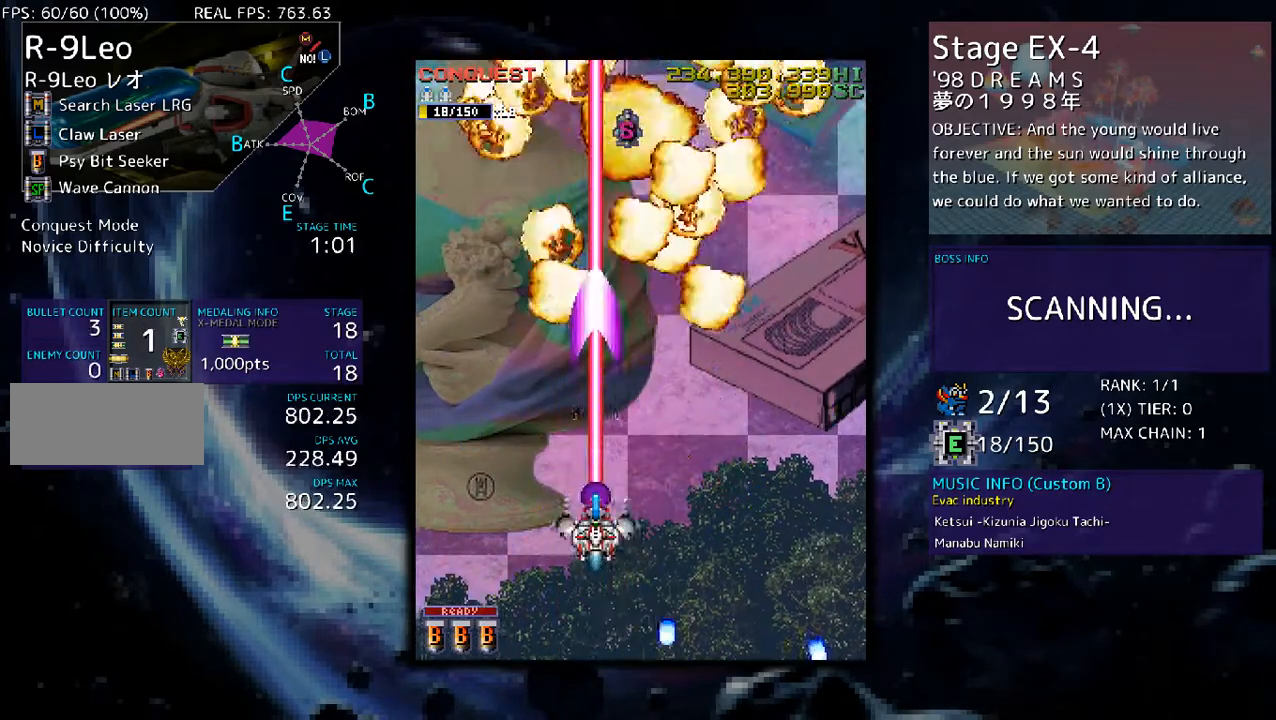
{"buttons": ["DPAD_UP"], "events": [[335, "DPAD_RIGHT", "down"], [469, "DPAD_RIGHT", "up"]]}
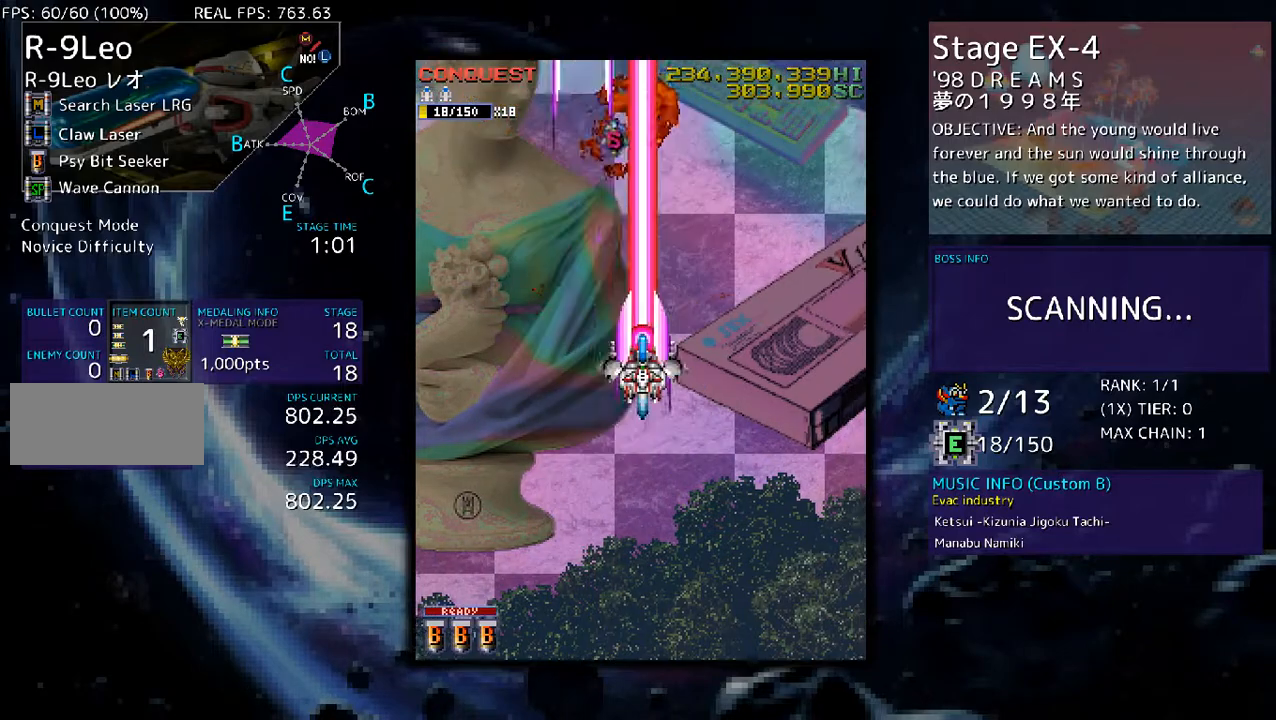
{"buttons": ["DPAD_RIGHT"], "events": [[200, "DPAD_LEFT", "down"], [334, "DPAD_LEFT", "up"], [435, "DPAD_RIGHT", "down"], [502, "DPAD_UP", "up"]]}
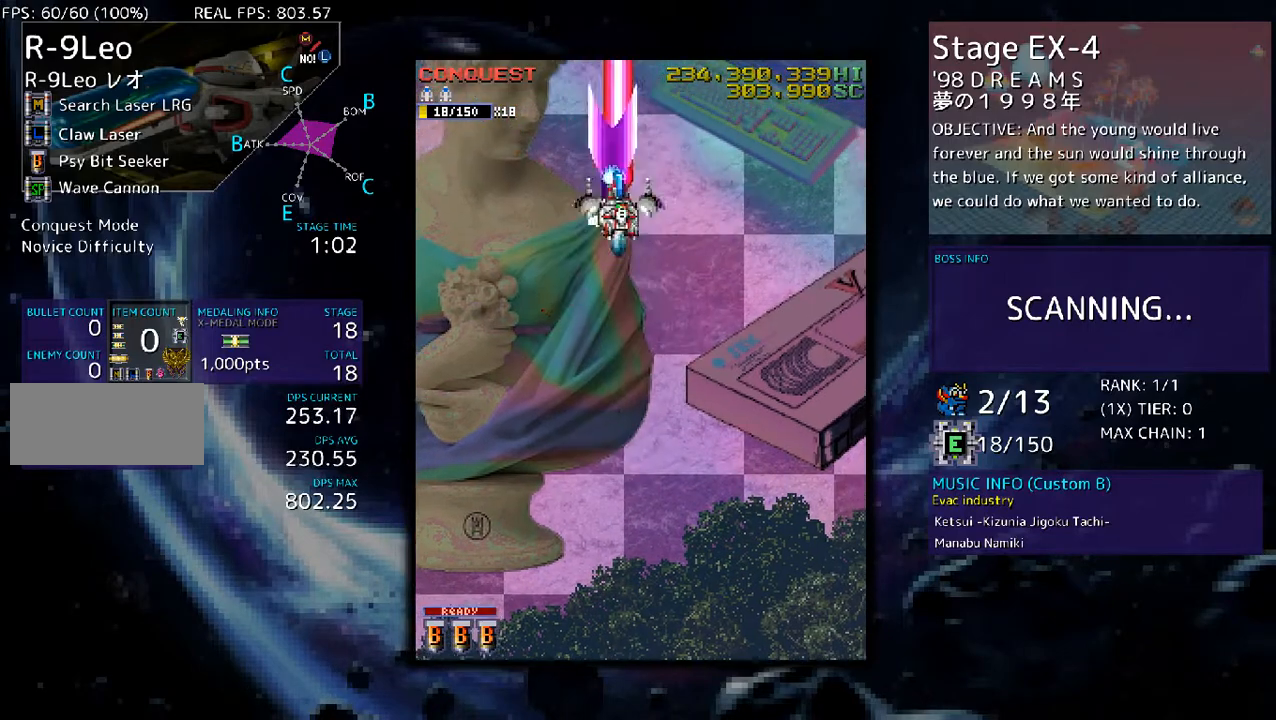
{"buttons": ["DPAD_LEFT"], "events": [[33, "DPAD_RIGHT", "up"], [201, "DPAD_DOWN", "down"], [301, "DPAD_LEFT", "down"], [502, "DPAD_DOWN", "up"]]}
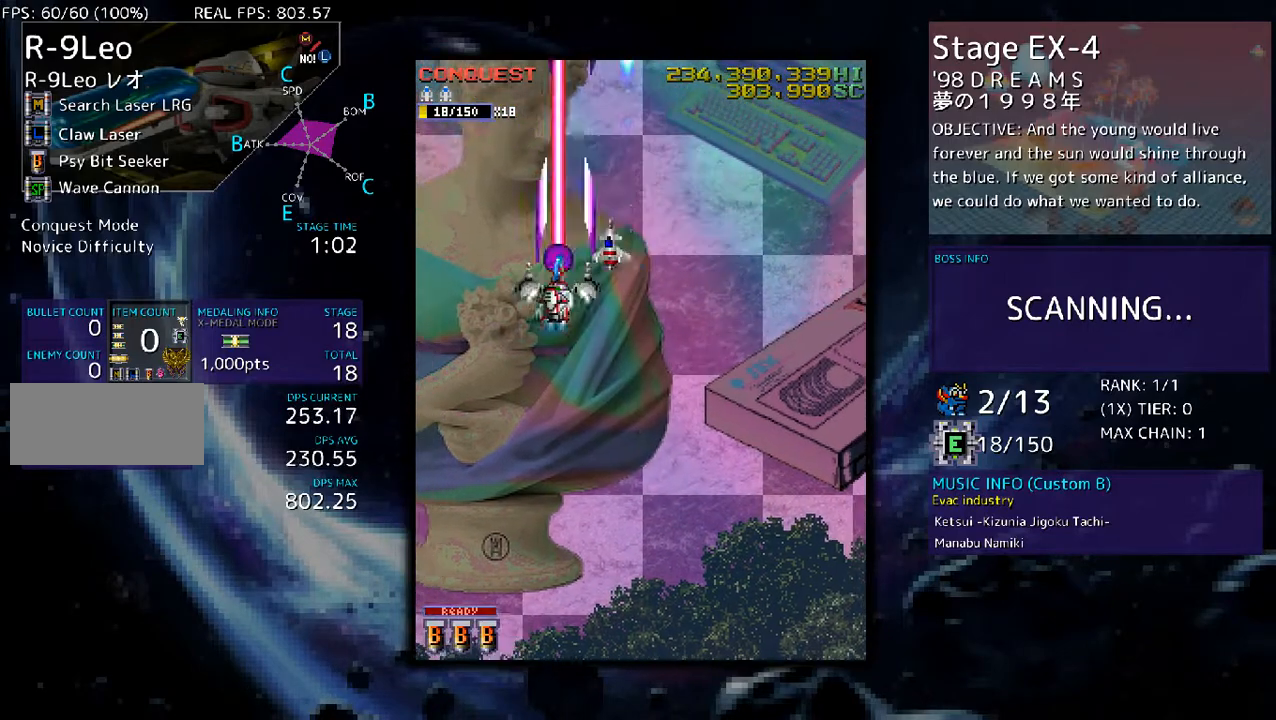
{"buttons": ["DPAD_RIGHT"], "events": [[167, "DPAD_LEFT", "up"], [402, "DPAD_RIGHT", "down"]]}
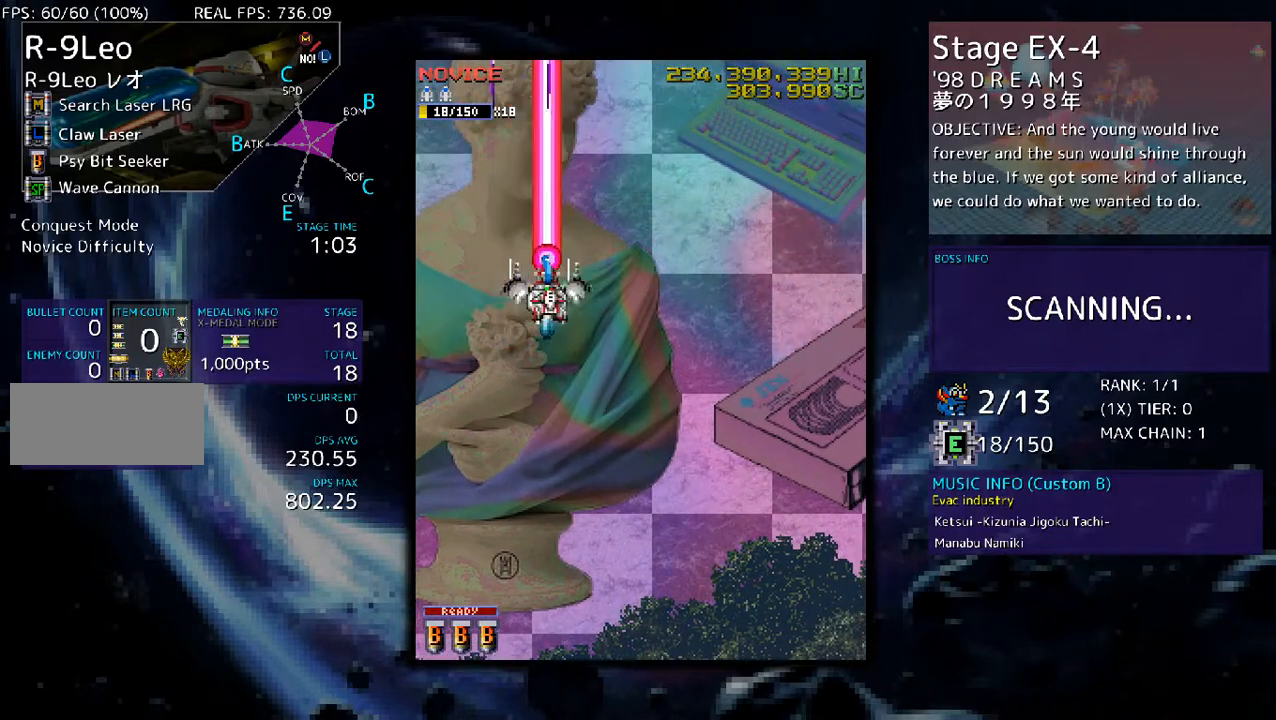
{"buttons": [], "events": [[34, "DPAD_RIGHT", "up"], [101, "DPAD_LEFT", "down"], [301, "DPAD_LEFT", "up"], [368, "DPAD_RIGHT", "down"], [502, "DPAD_RIGHT", "up"]]}
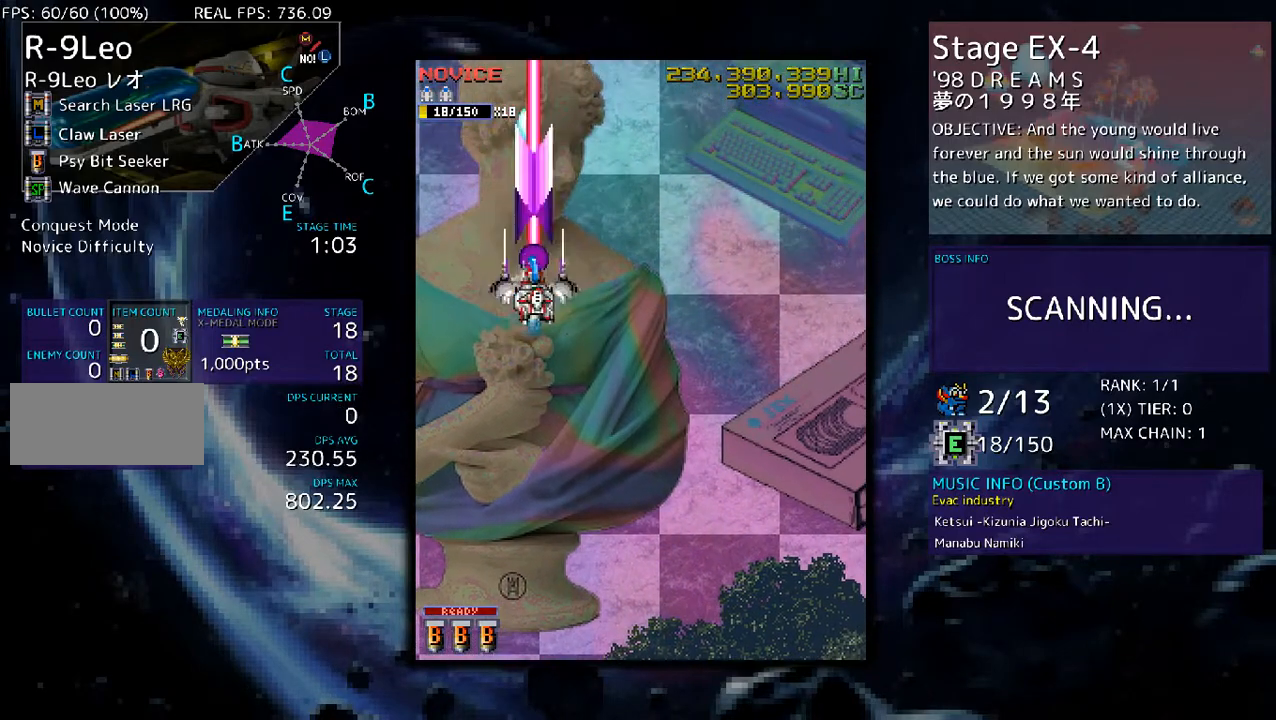
{"buttons": [], "events": [[67, "DPAD_LEFT", "down"], [268, "DPAD_LEFT", "up"], [302, "DPAD_RIGHT", "down"], [435, "DPAD_RIGHT", "up"]]}
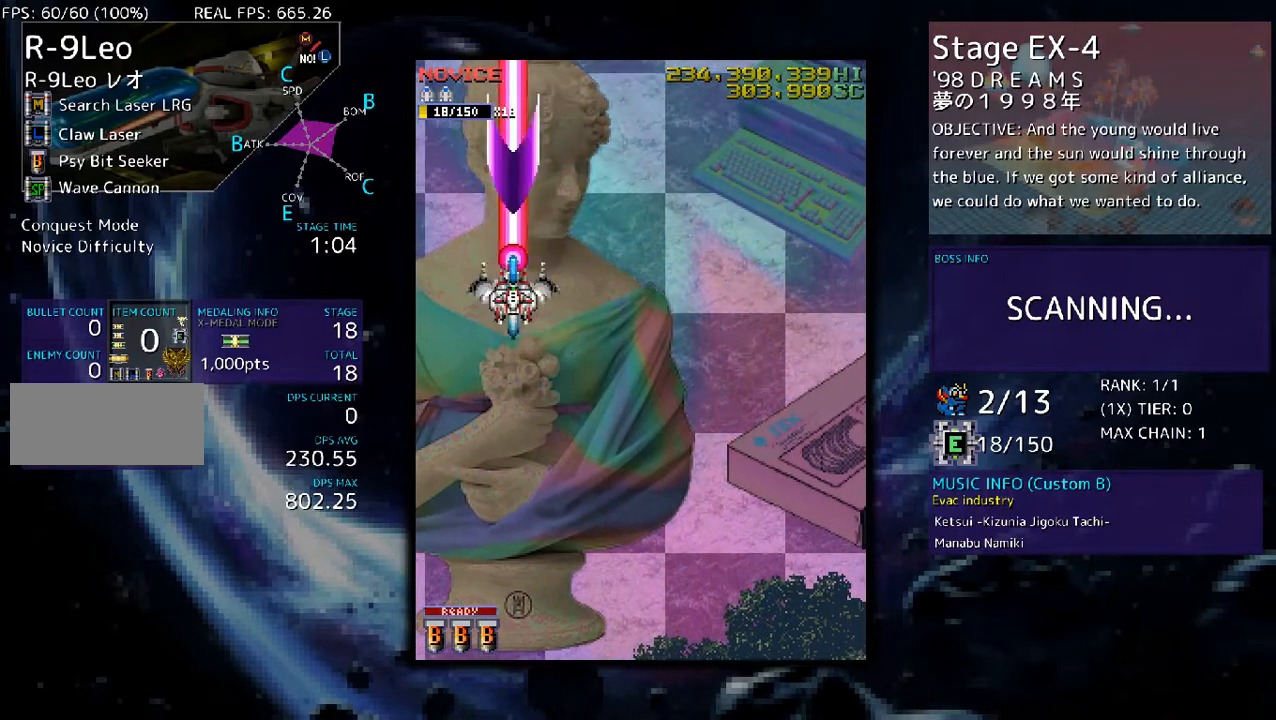
{"buttons": [], "events": [[34, "DPAD_RIGHT", "down"], [168, "DPAD_RIGHT", "up"], [369, "DPAD_RIGHT", "down"], [436, "DPAD_RIGHT", "up"]]}
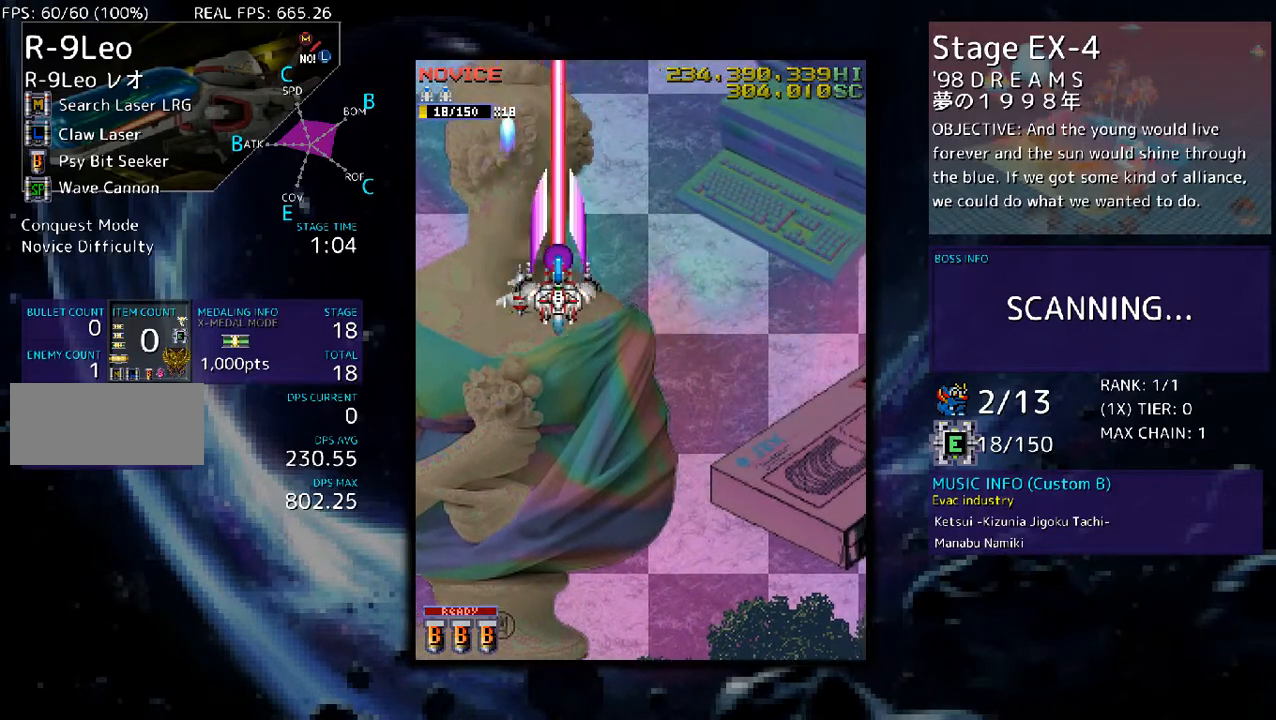
{"buttons": [], "events": [[167, "DPAD_LEFT", "down"], [334, "DPAD_LEFT", "up"], [368, "DPAD_RIGHT", "down"], [502, "DPAD_RIGHT", "up"]]}
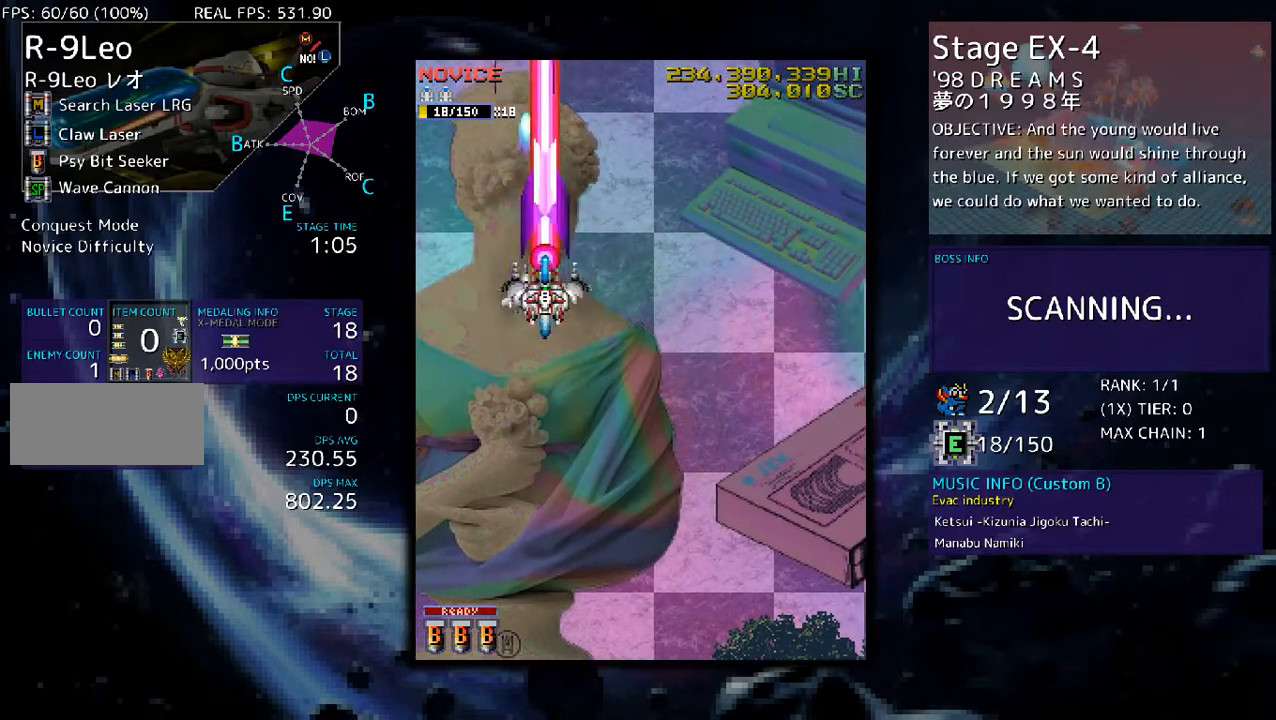
{"buttons": [], "events": [[67, "DPAD_LEFT", "down"], [234, "DPAD_LEFT", "up"], [368, "DPAD_RIGHT", "down"], [468, "DPAD_RIGHT", "up"]]}
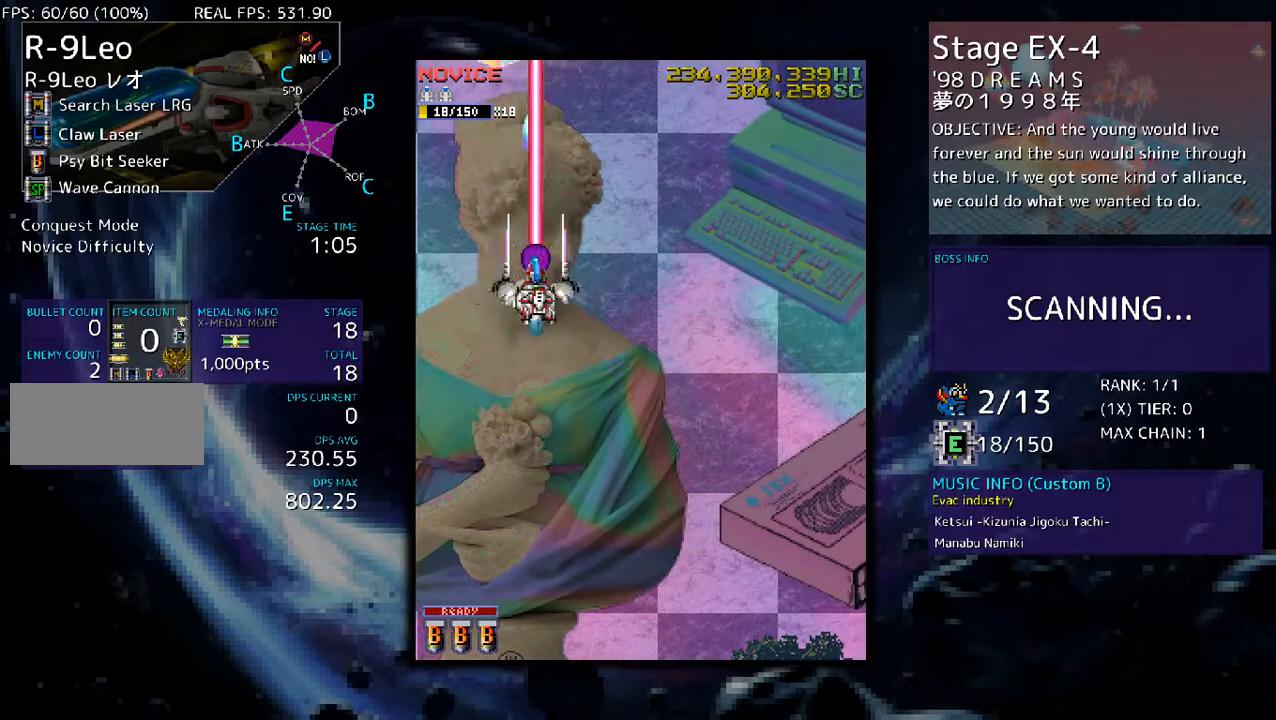
{"buttons": [], "events": [[67, "DPAD_LEFT", "down"], [234, "DPAD_LEFT", "up"], [301, "DPAD_RIGHT", "down"], [402, "DPAD_RIGHT", "up"]]}
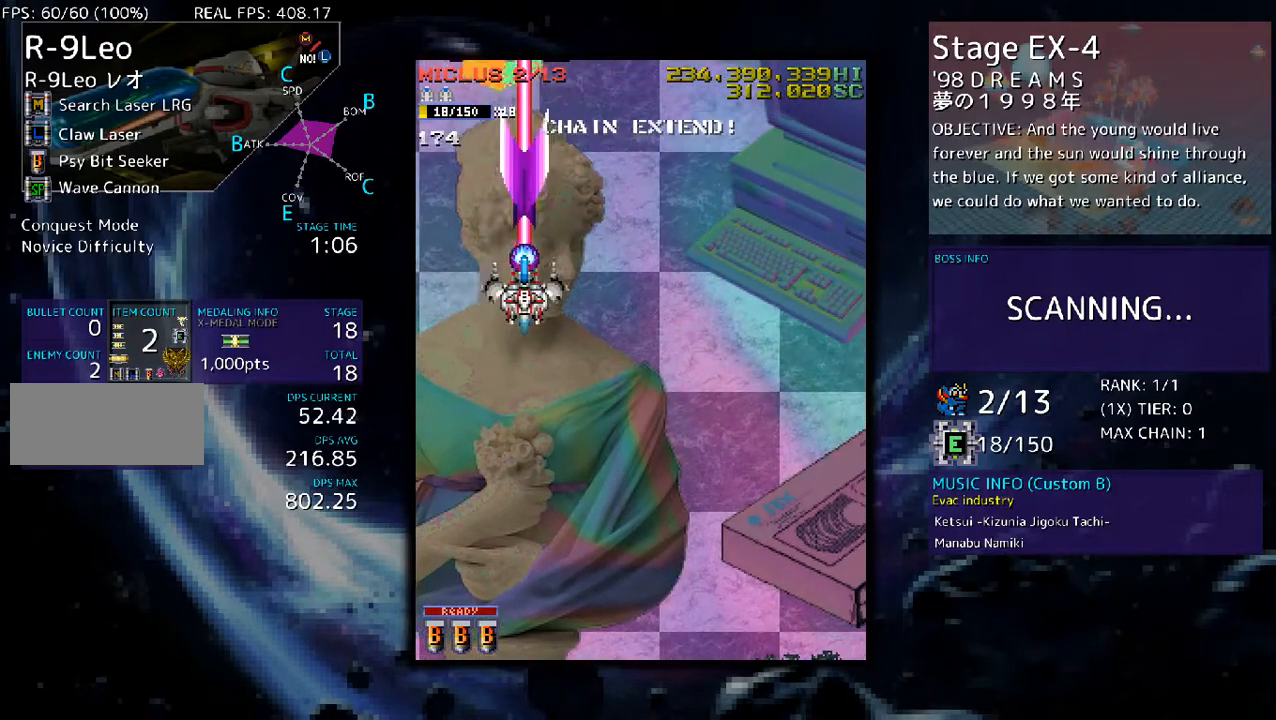
{"buttons": ["DPAD_RIGHT"], "events": [[134, "DPAD_LEFT", "down"], [268, "DPAD_LEFT", "up"], [401, "DPAD_RIGHT", "down"]]}
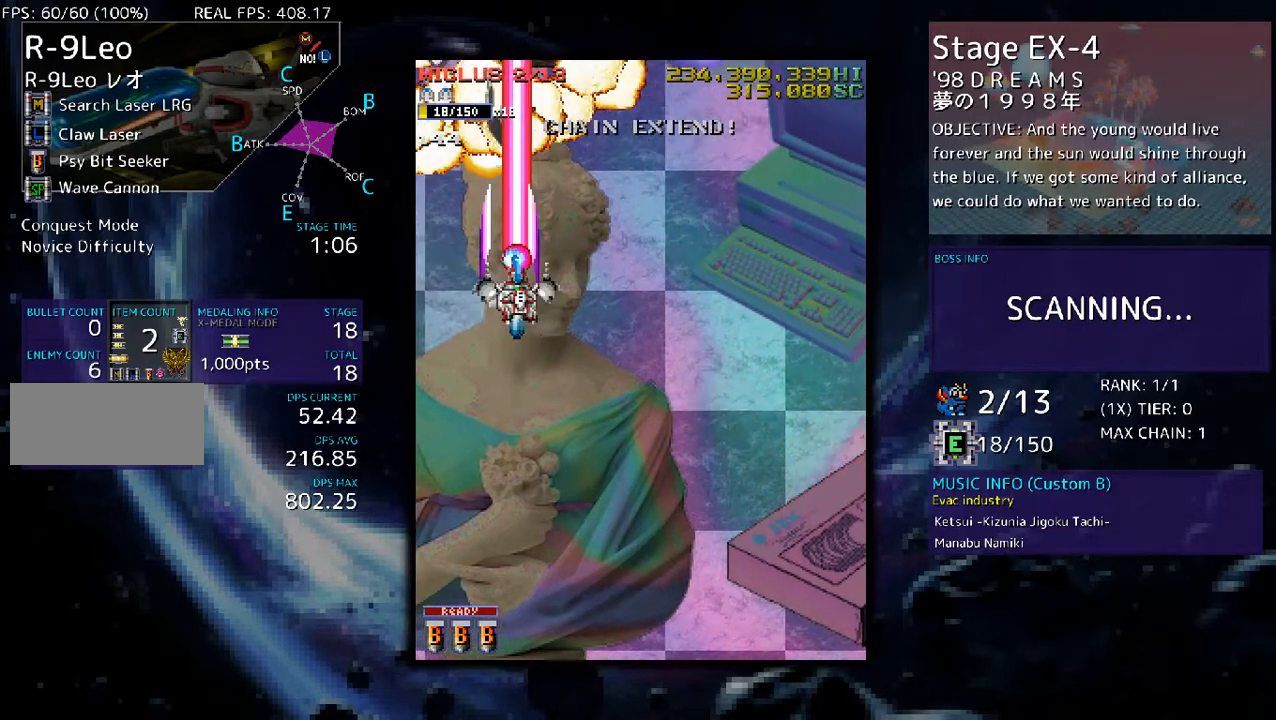
{"buttons": ["DPAD_RIGHT"], "events": [[33, "DPAD_RIGHT", "up"], [134, "DPAD_DOWN", "down"], [234, "DPAD_LEFT", "down"], [402, "DPAD_DOWN", "up"], [435, "DPAD_LEFT", "up"], [469, "DPAD_RIGHT", "down"]]}
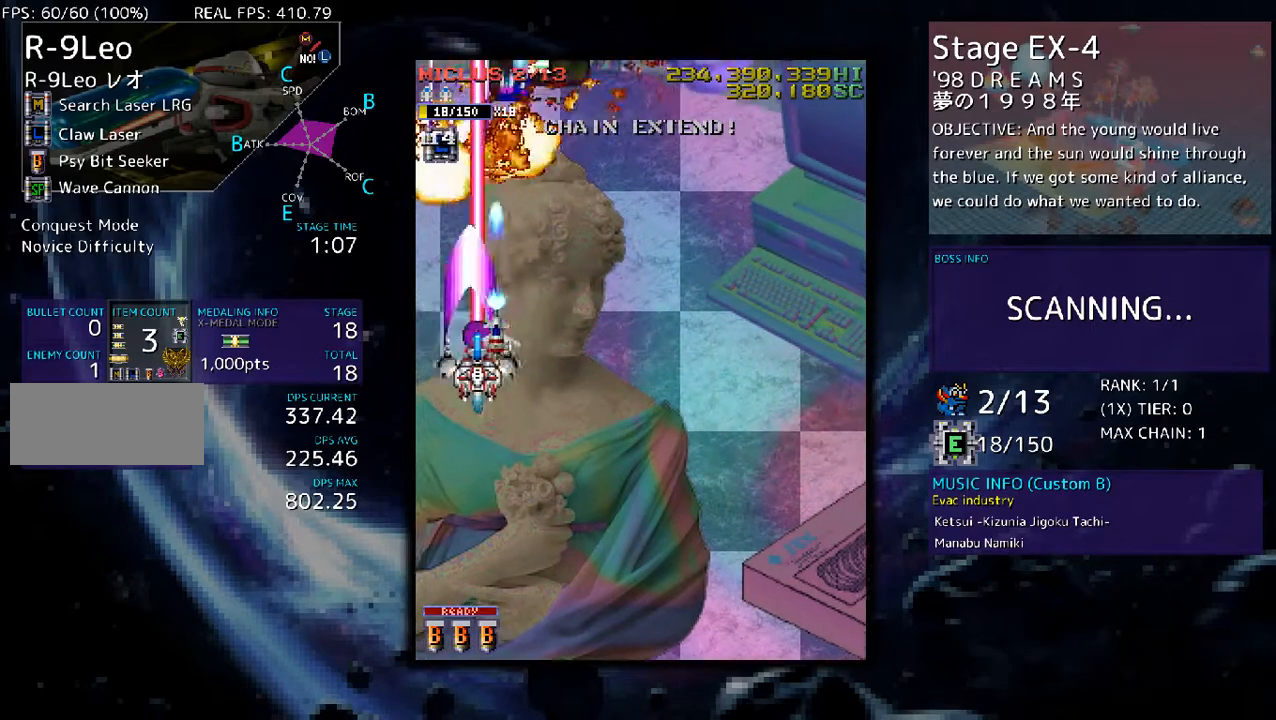
{"buttons": ["DPAD_UP"], "events": [[67, "DPAD_RIGHT", "up"], [167, "DPAD_RIGHT", "down"], [268, "DPAD_RIGHT", "up"], [368, "DPAD_UP", "down"], [469, "DPAD_RIGHT", "down"], [502, "DPAD_RIGHT", "up"]]}
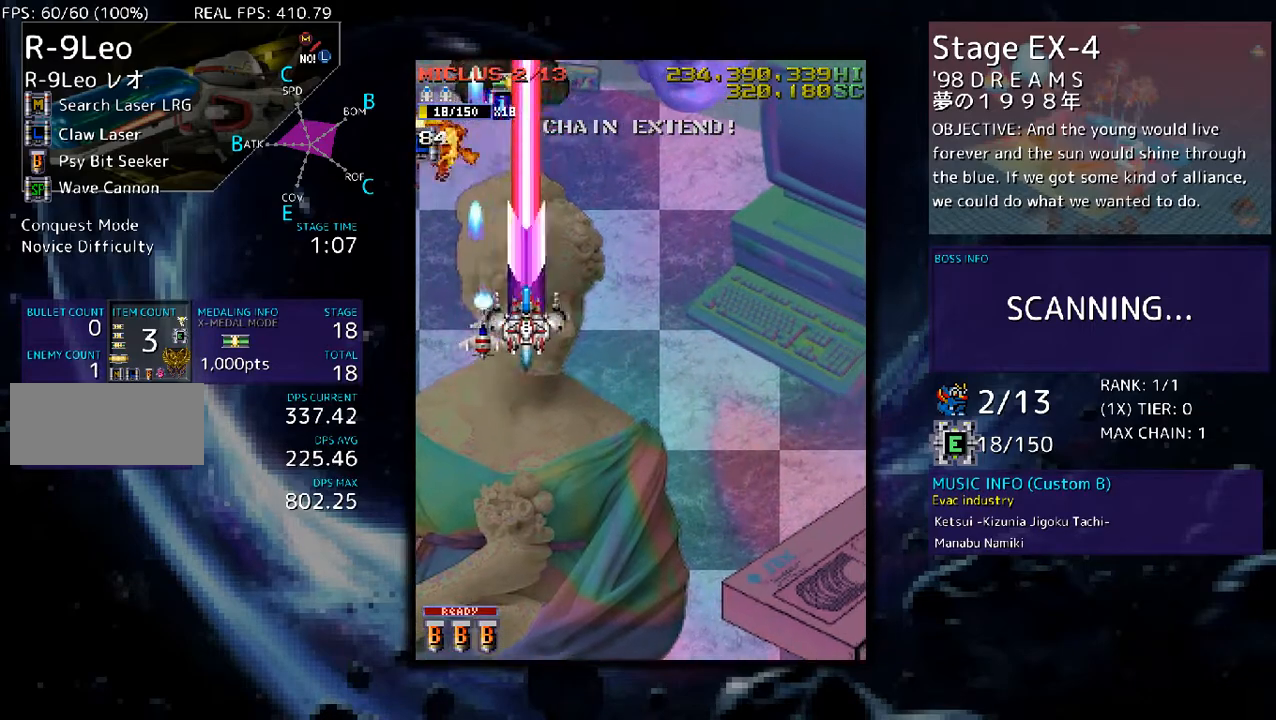
{"buttons": ["DPAD_UP", "DPAD_RIGHT"], "events": [[101, "DPAD_LEFT", "down"], [435, "DPAD_LEFT", "up"], [469, "DPAD_RIGHT", "down"]]}
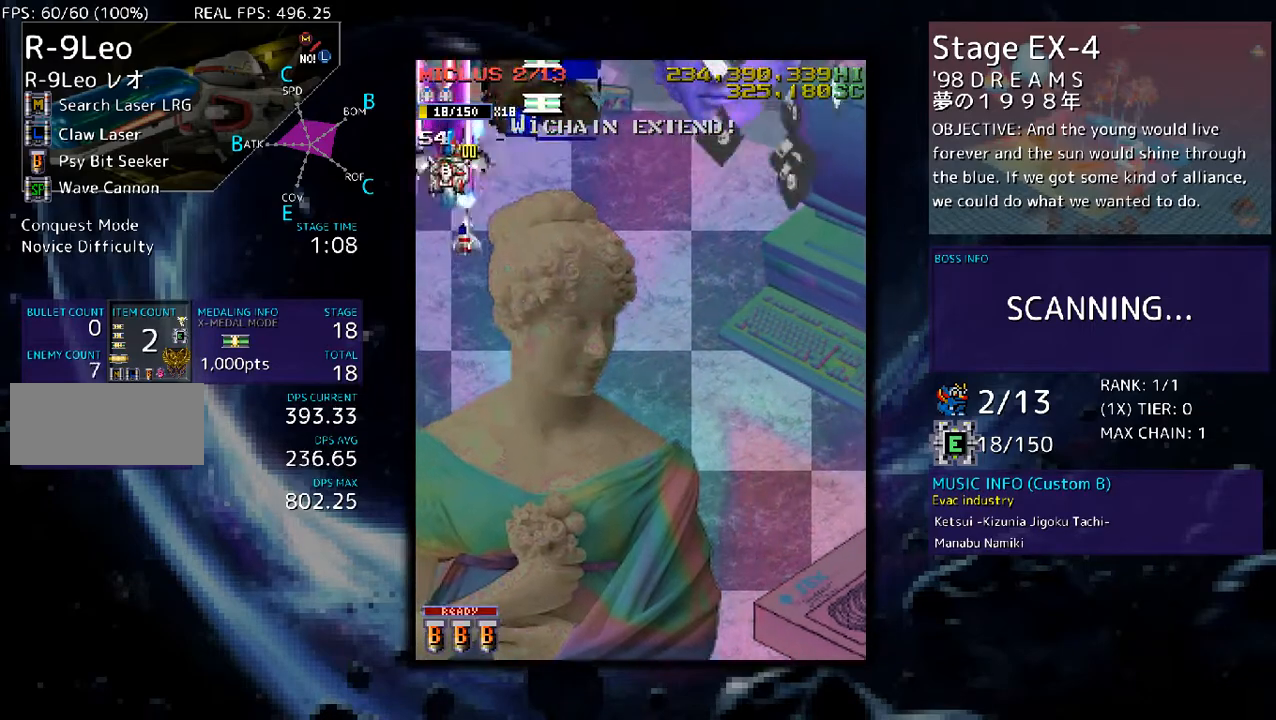
{"buttons": ["DPAD_DOWN", "DPAD_RIGHT"], "events": [[34, "DPAD_UP", "up"], [67, "DPAD_DOWN", "down"], [101, "DPAD_RIGHT", "up"], [335, "DPAD_RIGHT", "down"]]}
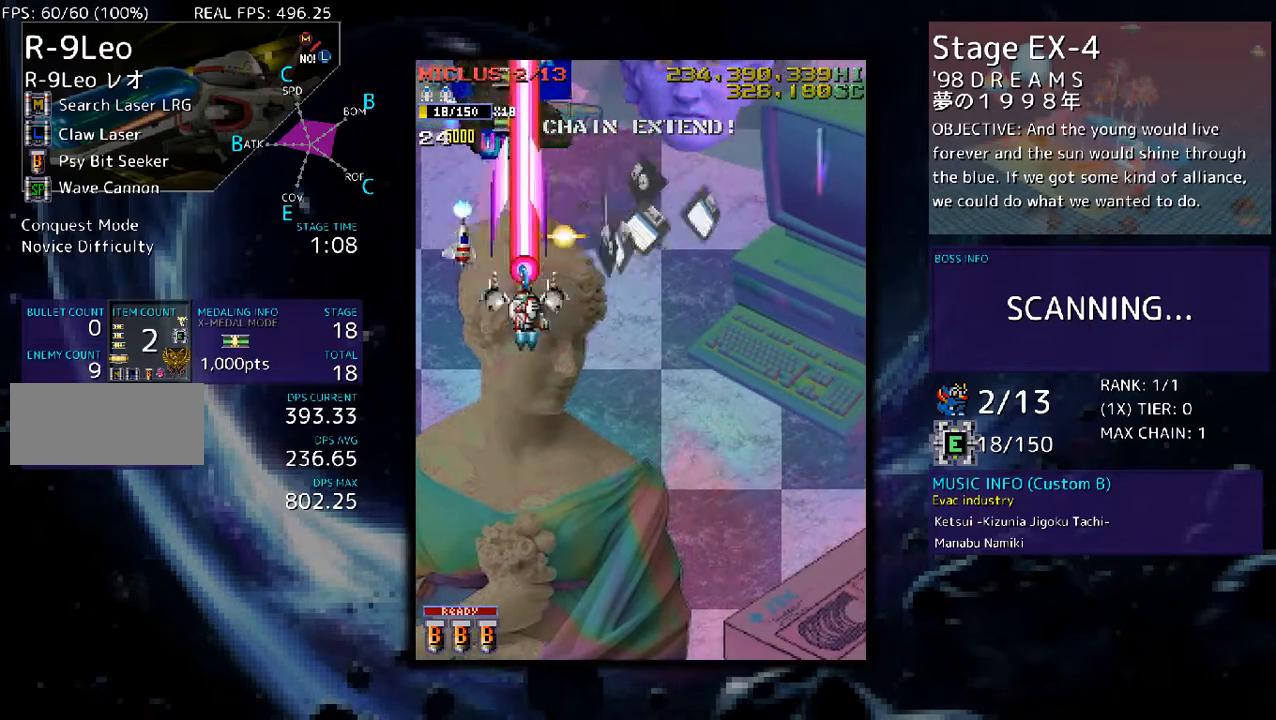
{"buttons": [], "events": [[301, "DPAD_DOWN", "up"], [401, "DPAD_UP", "down"], [468, "DPAD_RIGHT", "up"], [468, "DPAD_UP", "up"]]}